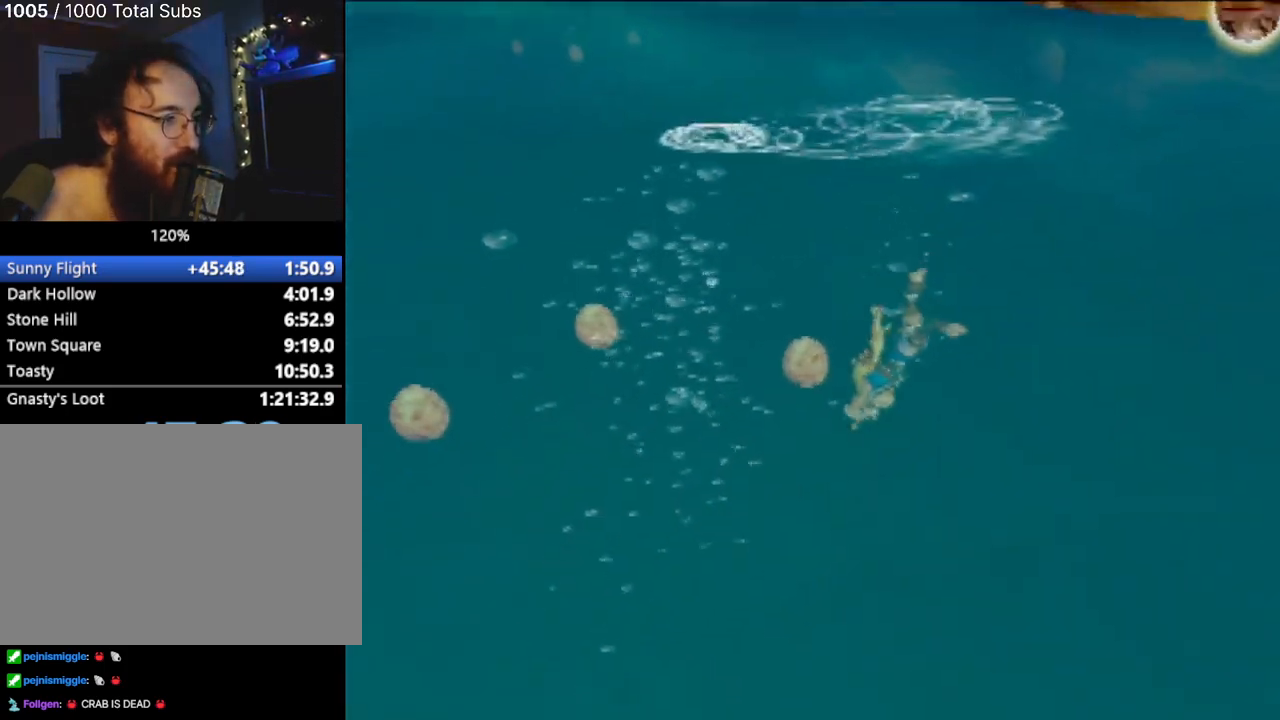
Gameplay with a controller (PlayStation layout); each line is a JSON object with the inputs held at the frame after it. "events" lists button and stick changes between this image and that frame as [ms after this image, input, new state], when the widget could be followed in between. Not read: L3 R3 right_stick.
{"buttons": [], "left_stick": "up-left", "events": [[167, "SQUARE", "up"]]}
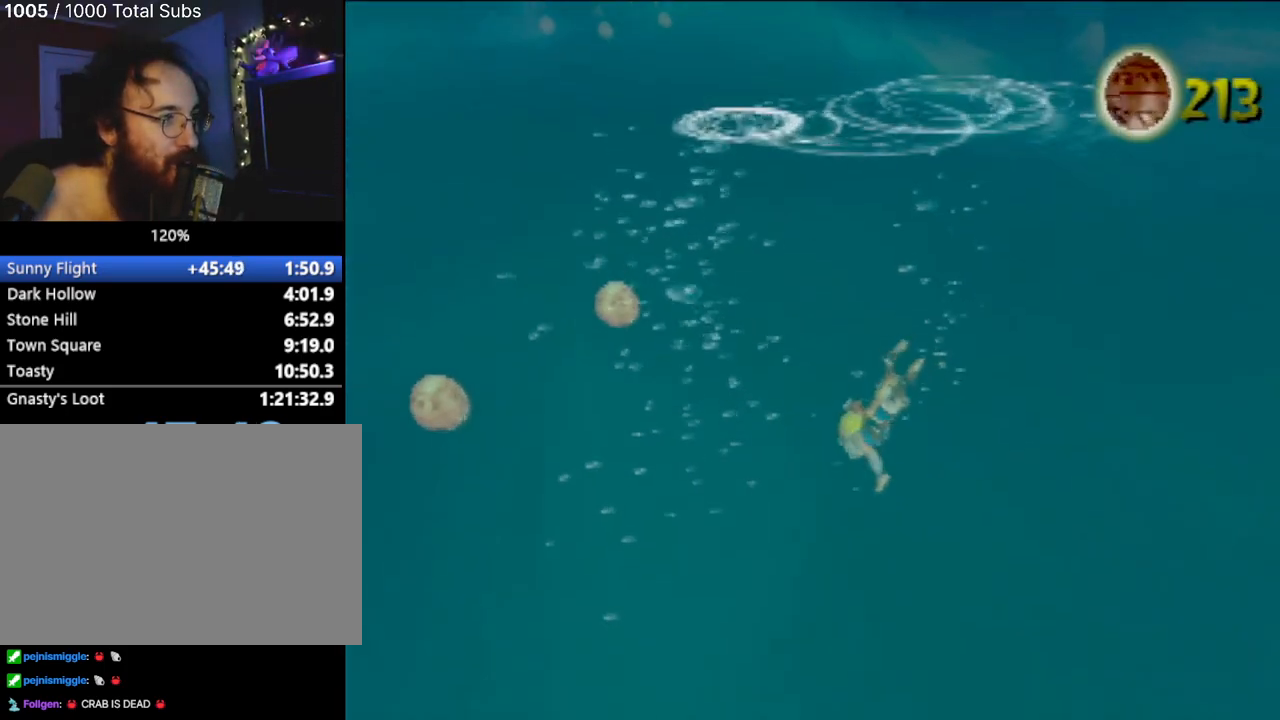
{"buttons": [], "left_stick": "up-left", "events": []}
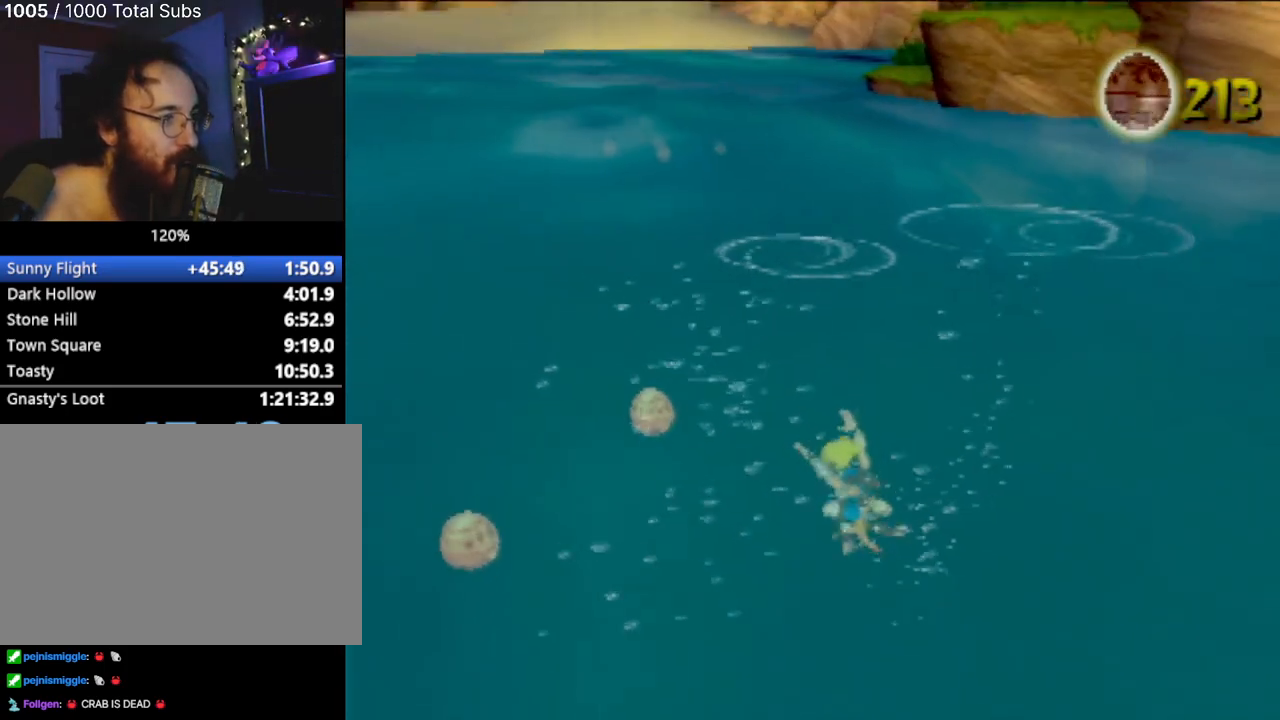
{"buttons": [], "left_stick": "up-left", "events": []}
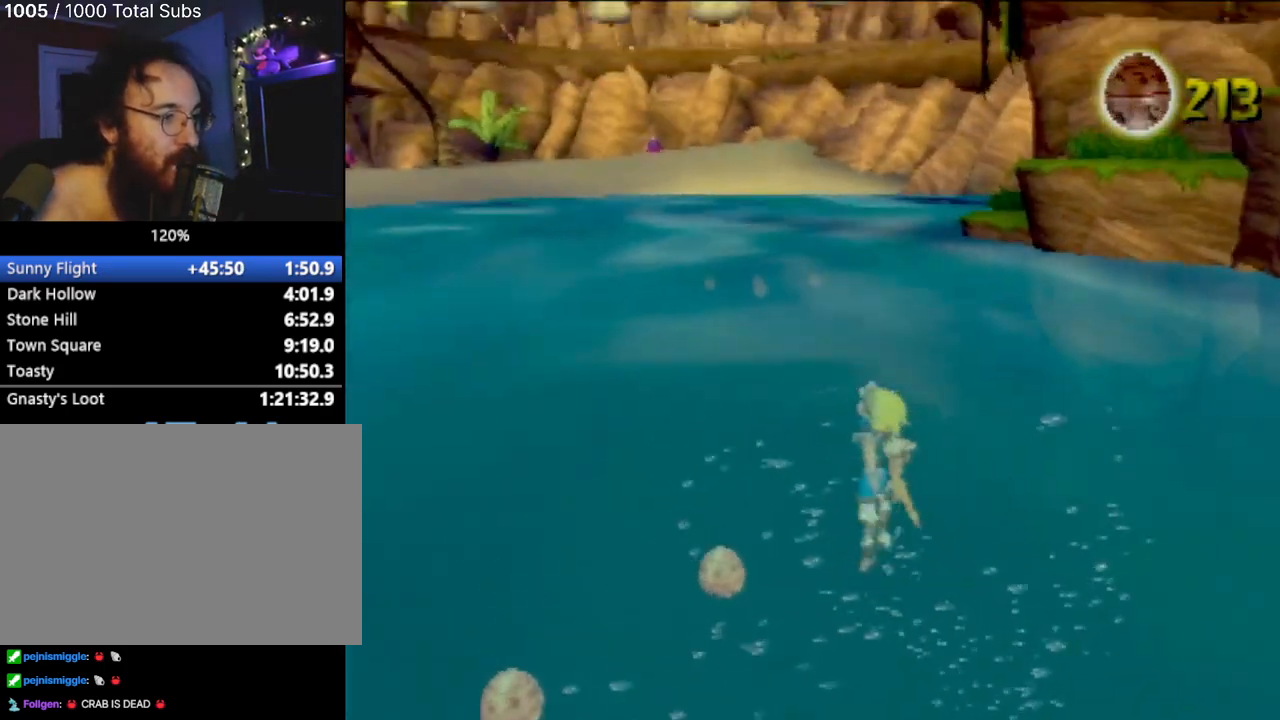
{"buttons": [], "left_stick": "center", "events": [[150, "left_stick", "left"], [317, "left_stick", "center"]]}
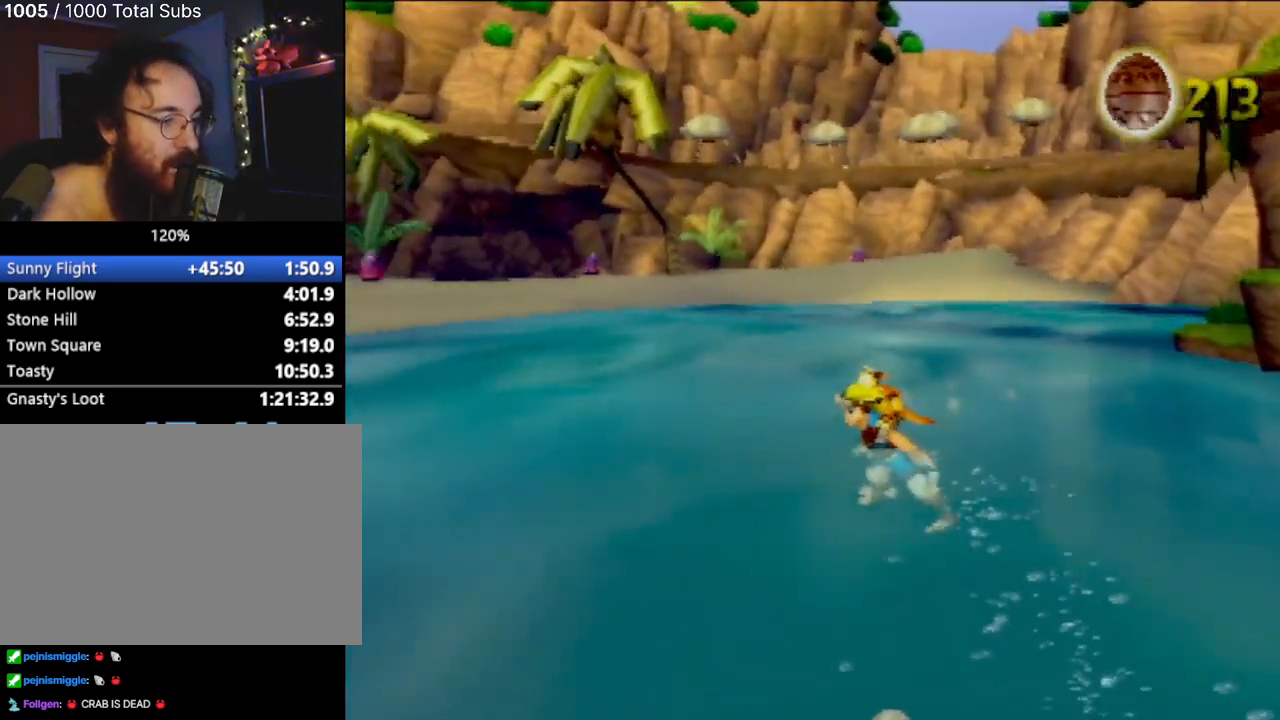
{"buttons": [], "left_stick": "right", "events": [[217, "left_stick", "right"]]}
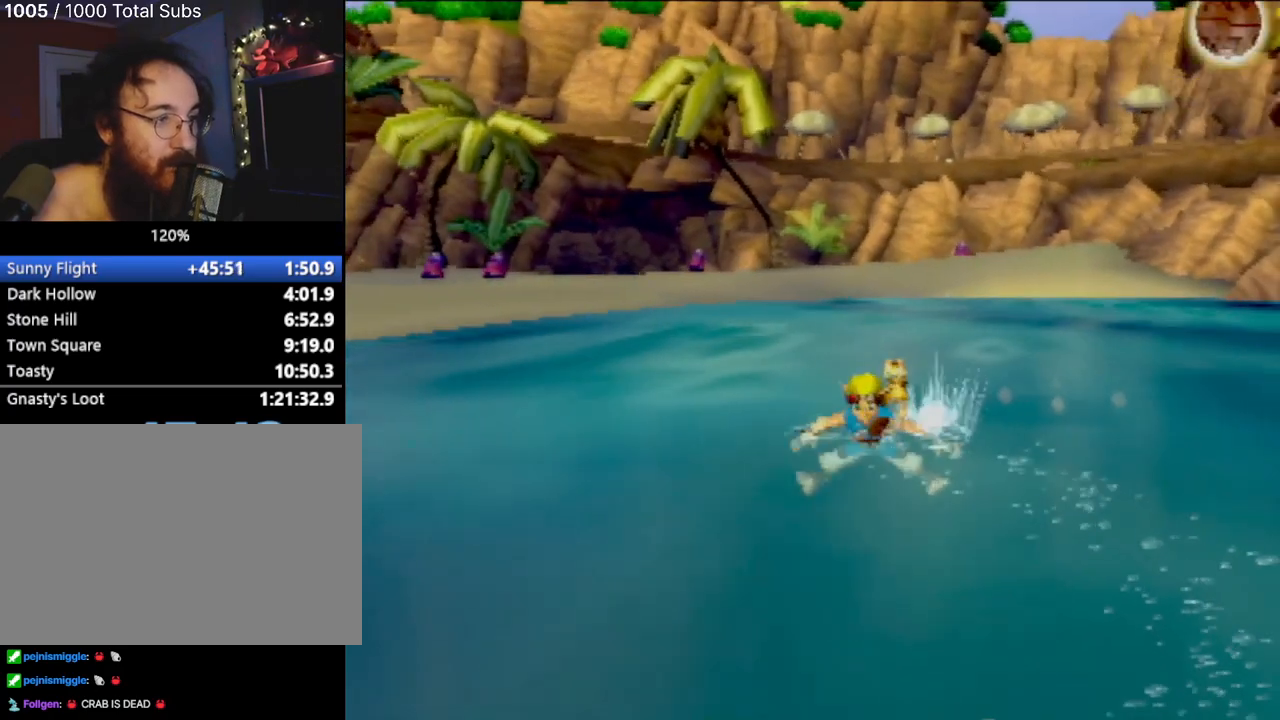
{"buttons": ["SQUARE"], "left_stick": "right", "events": [[83, "left_stick", "center"], [150, "SQUARE", "down"], [450, "left_stick", "right"]]}
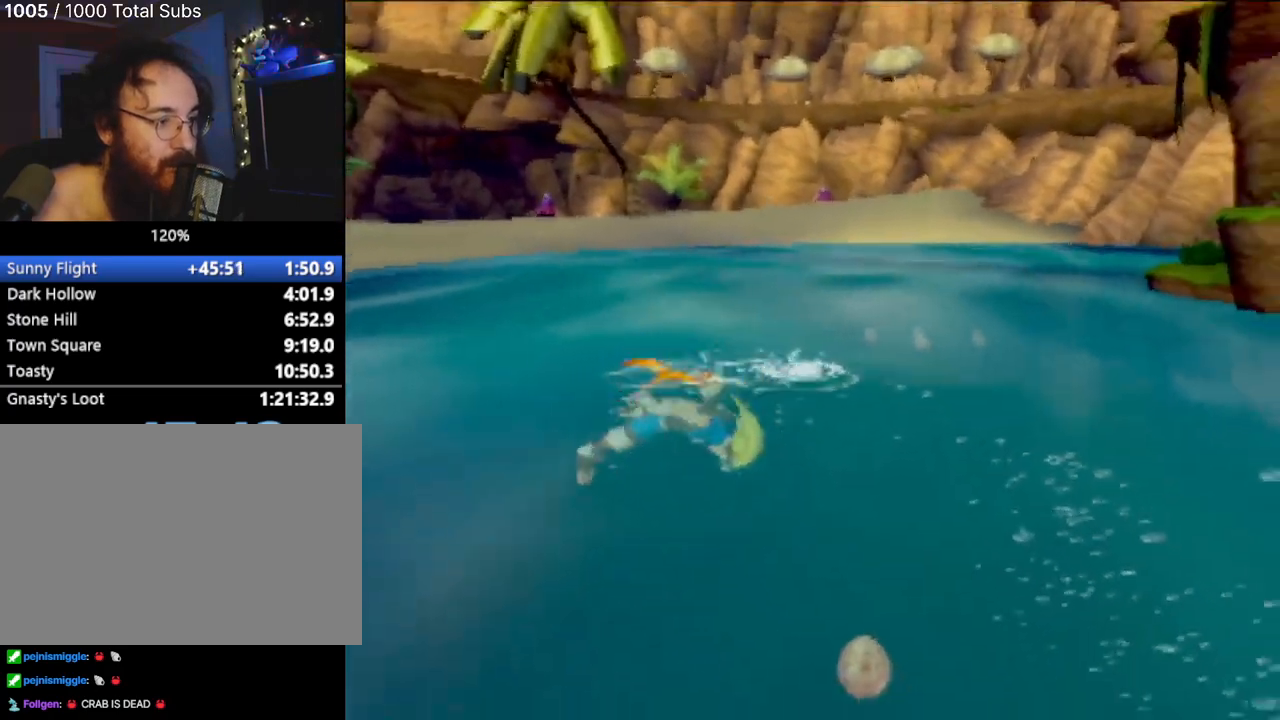
{"buttons": [], "left_stick": "right", "events": [[501, "SQUARE", "up"]]}
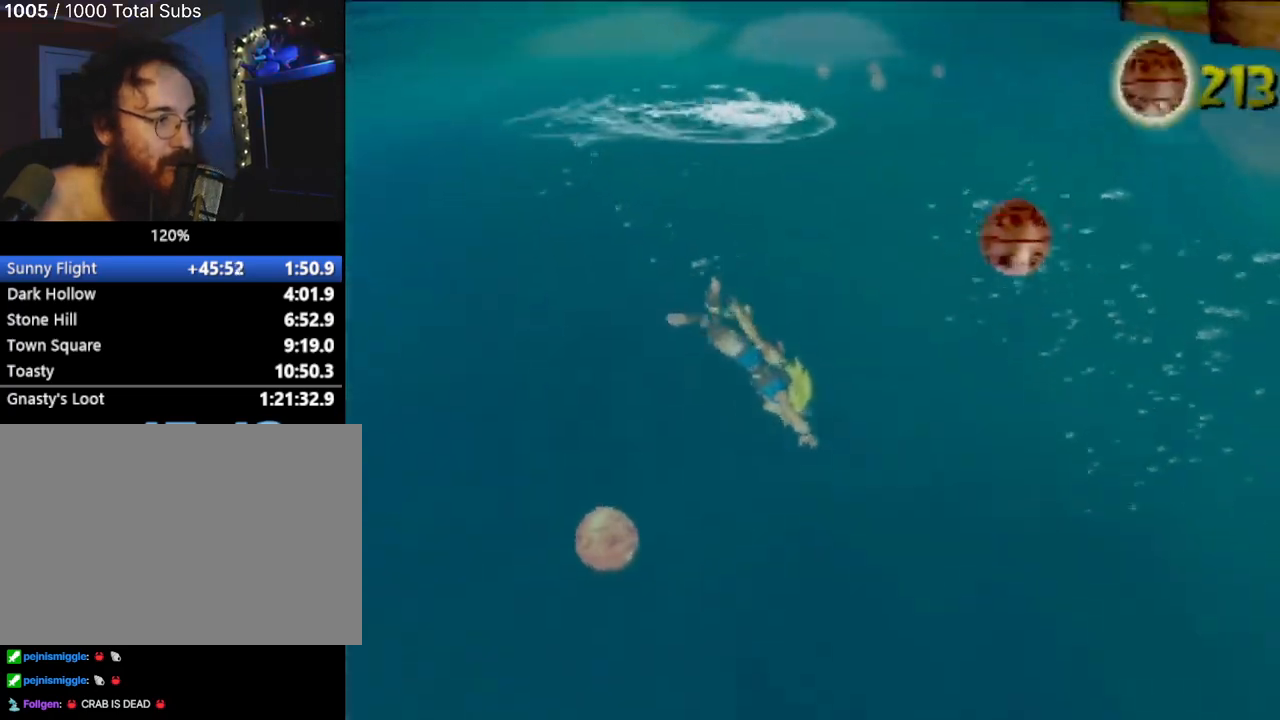
{"buttons": [], "left_stick": "down-left", "events": [[83, "left_stick", "down"], [166, "left_stick", "down-left"]]}
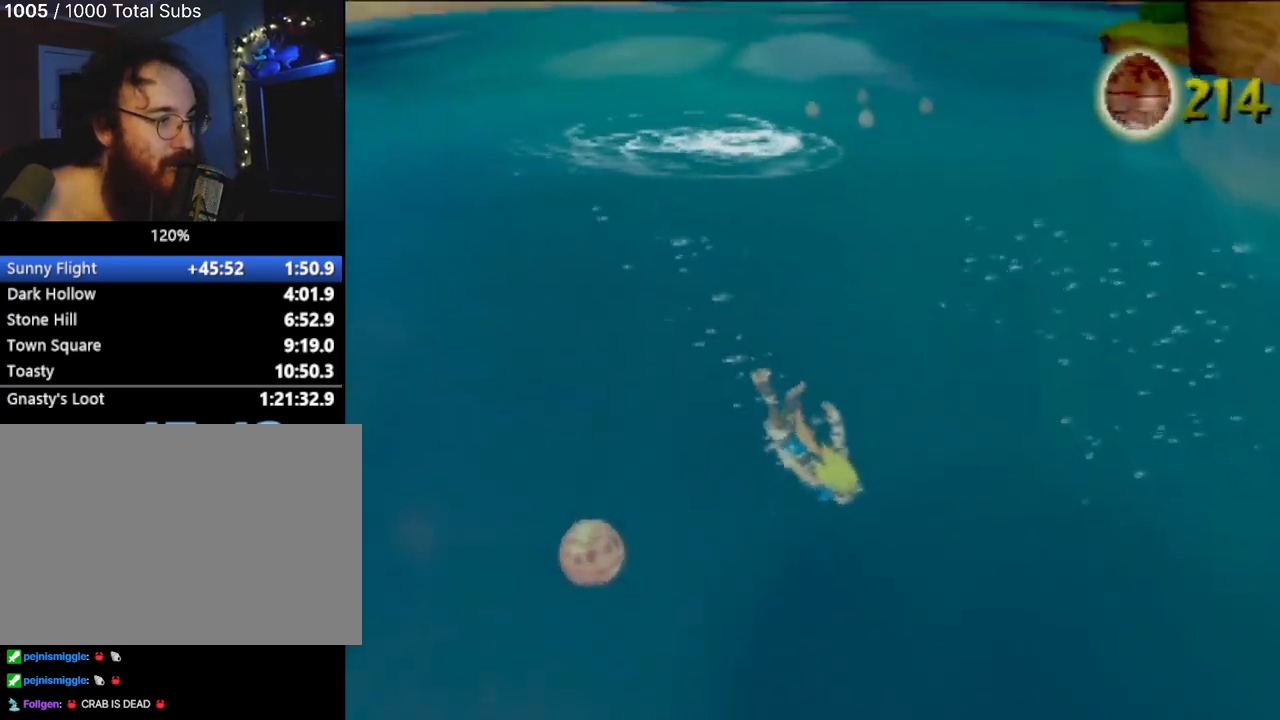
{"buttons": [], "left_stick": "down-left", "events": []}
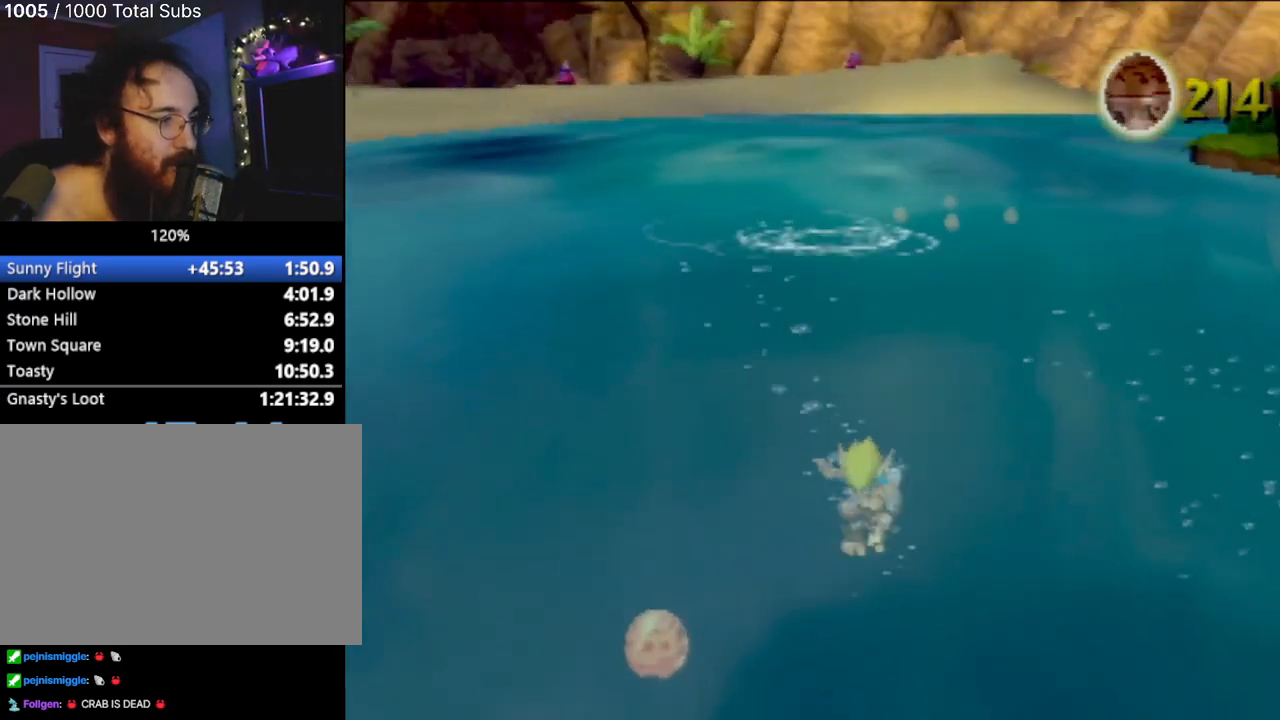
{"buttons": [], "left_stick": "down-left", "events": []}
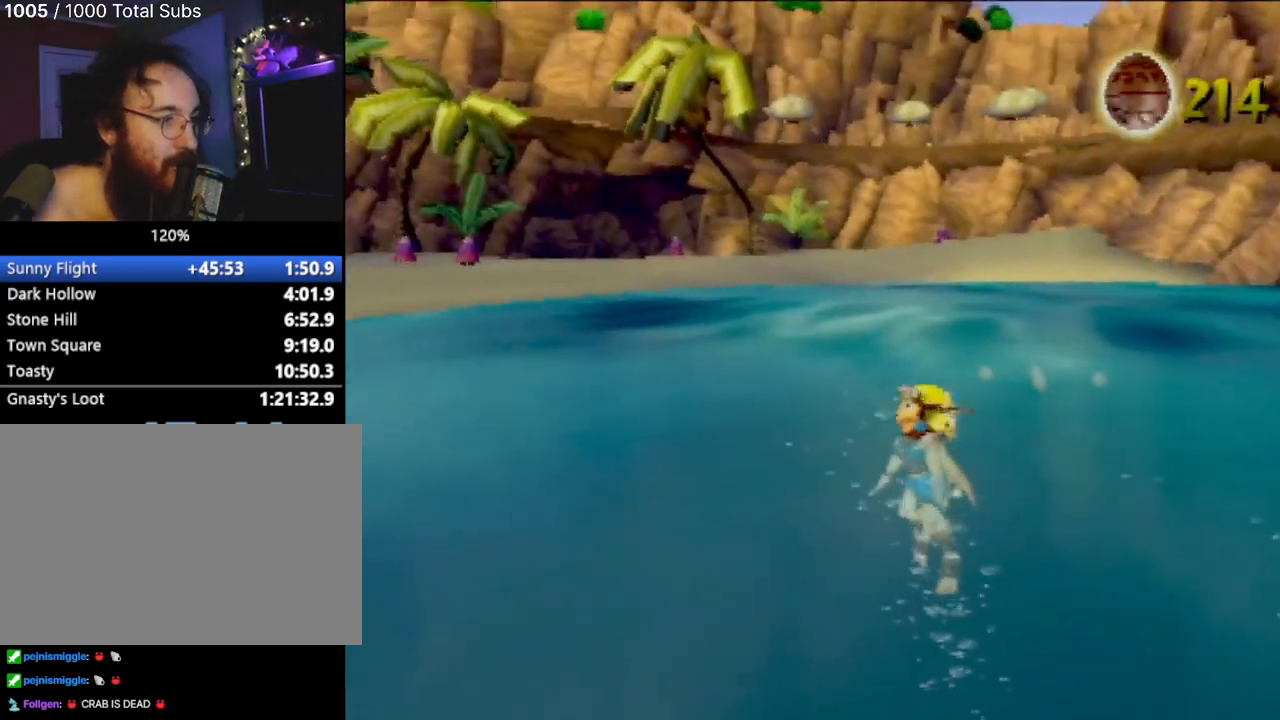
{"buttons": ["SQUARE"], "left_stick": "center", "events": [[217, "SQUARE", "down"], [267, "left_stick", "center"]]}
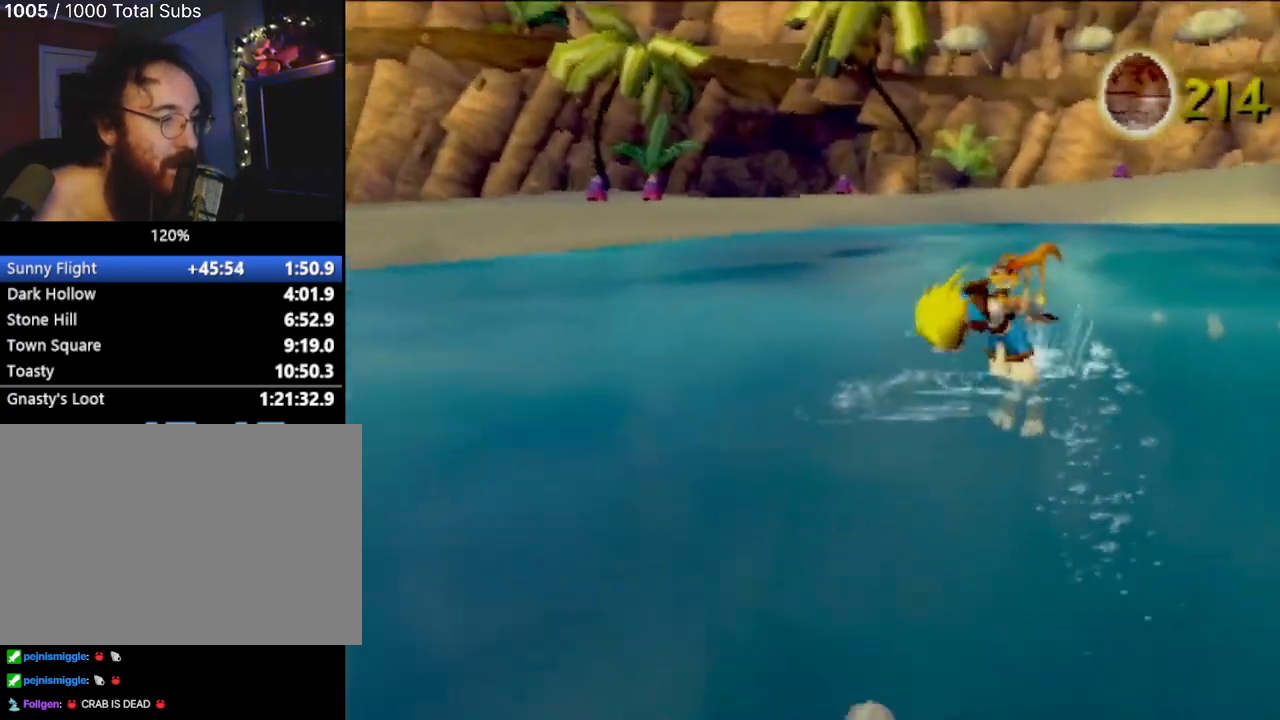
{"buttons": ["SQUARE"], "left_stick": "left", "events": [[150, "left_stick", "left"]]}
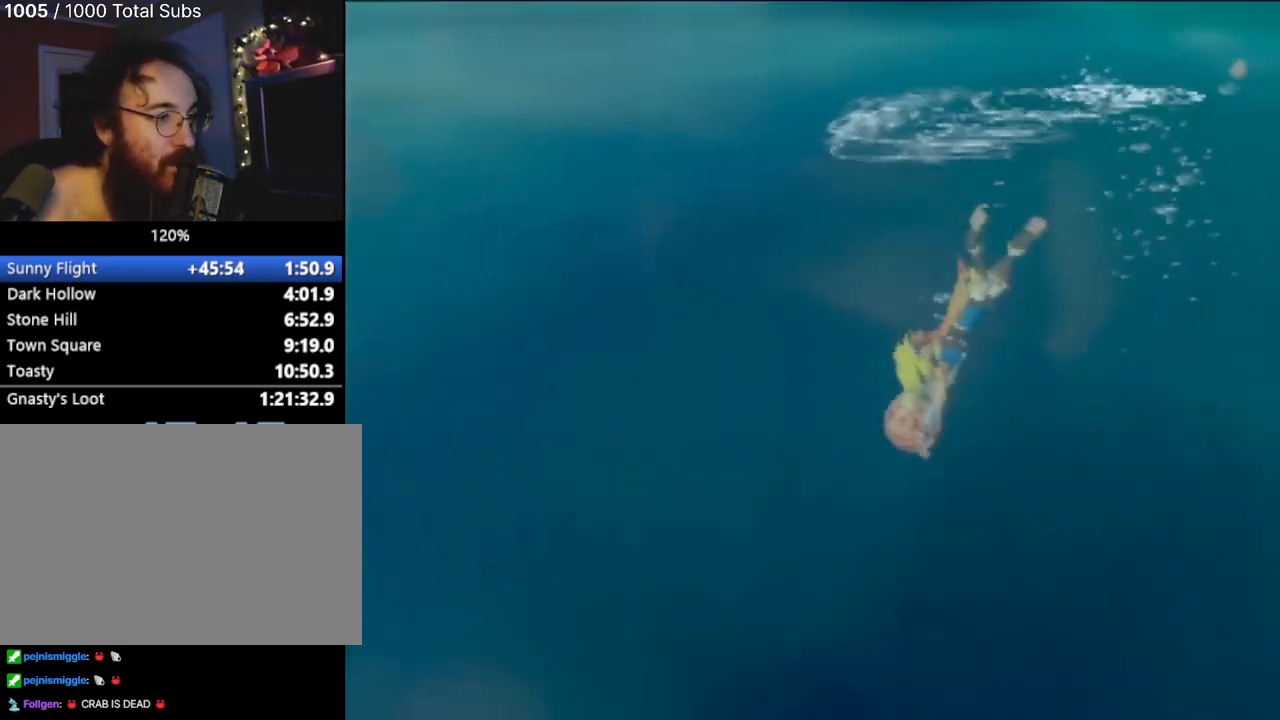
{"buttons": [], "left_stick": "up-left", "events": [[50, "SQUARE", "up"], [217, "left_stick", "up-left"]]}
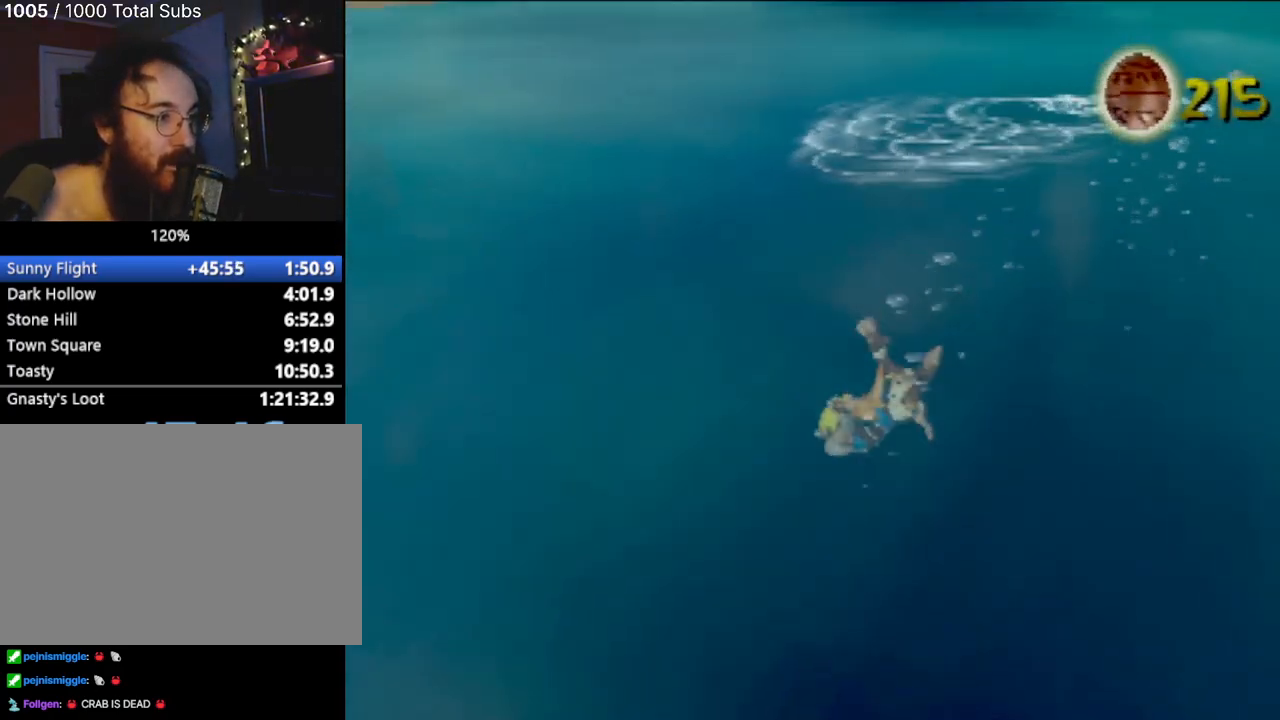
{"buttons": [], "left_stick": "up-left", "events": []}
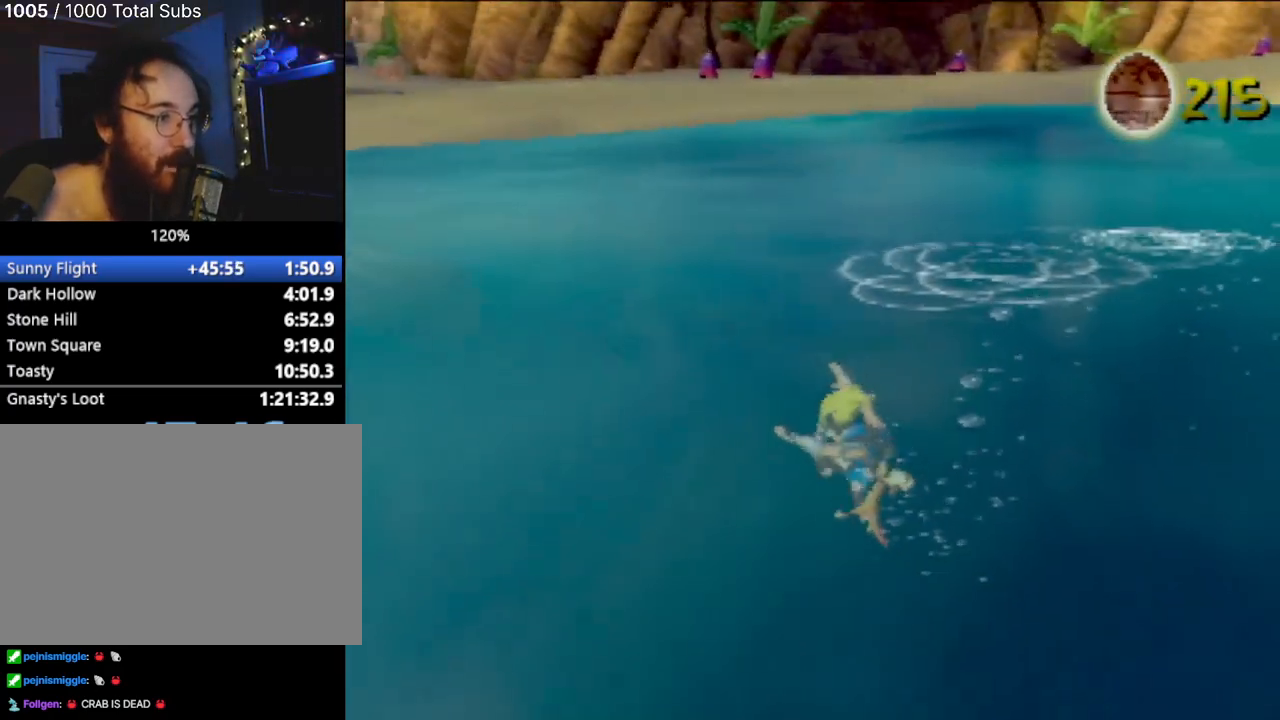
{"buttons": [], "left_stick": "up-left", "events": []}
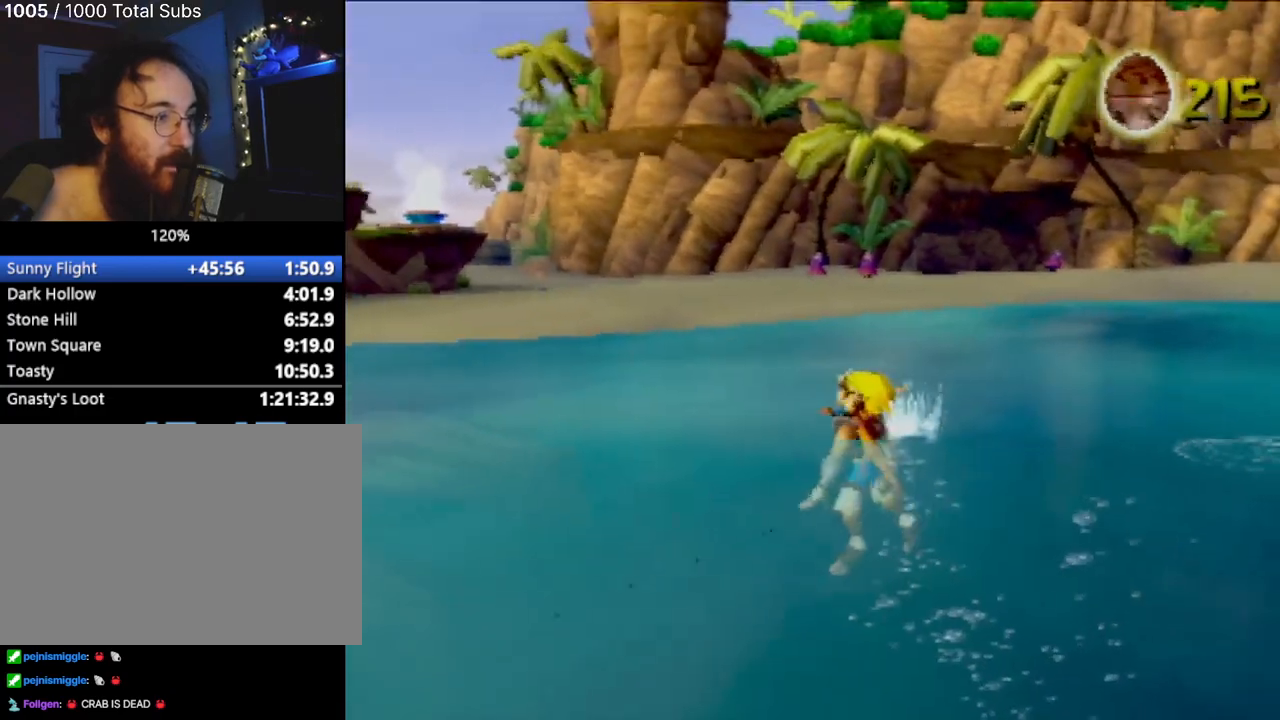
{"buttons": [], "left_stick": "up-left", "events": []}
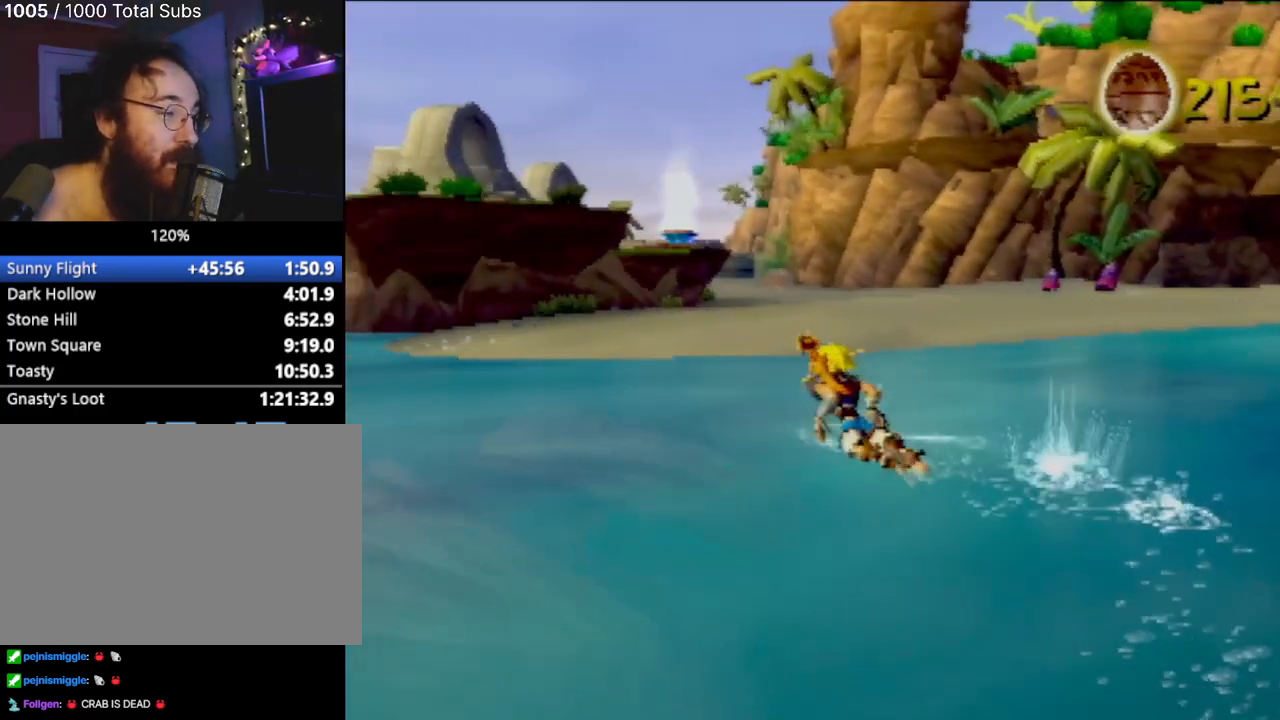
{"buttons": [], "left_stick": "up-left", "events": []}
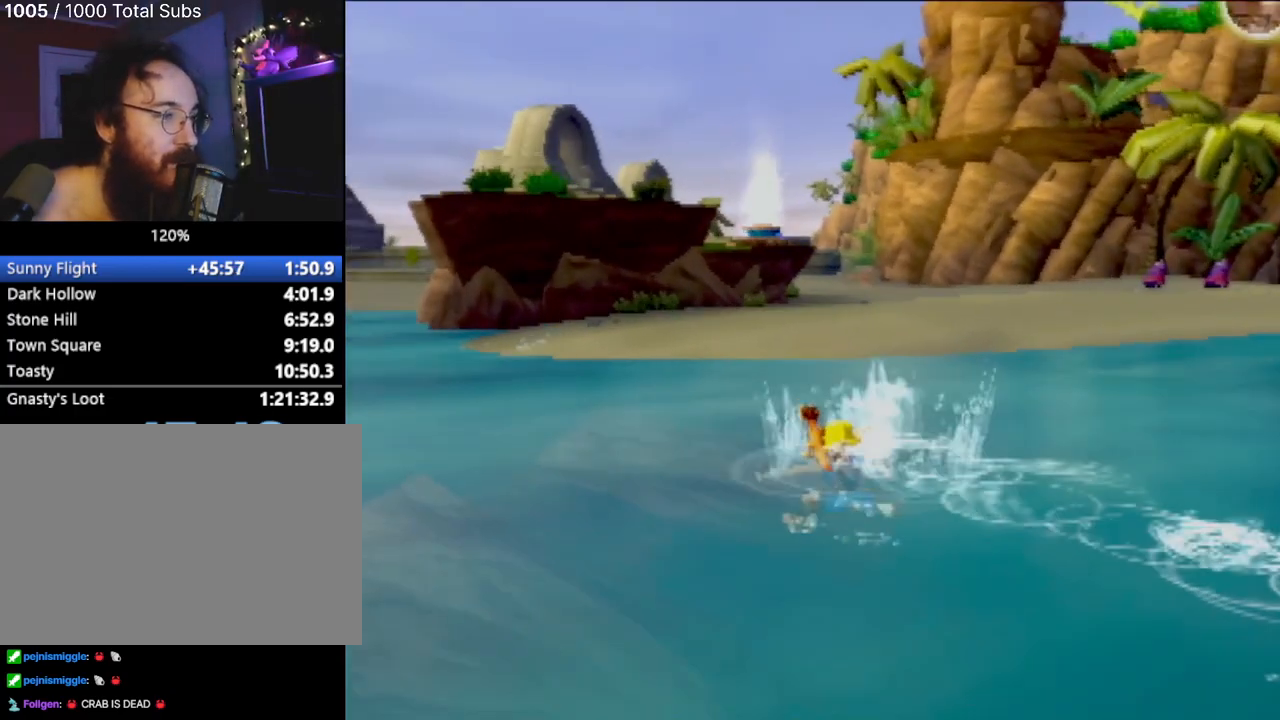
{"buttons": [], "left_stick": "up", "events": [[183, "left_stick", "up"]]}
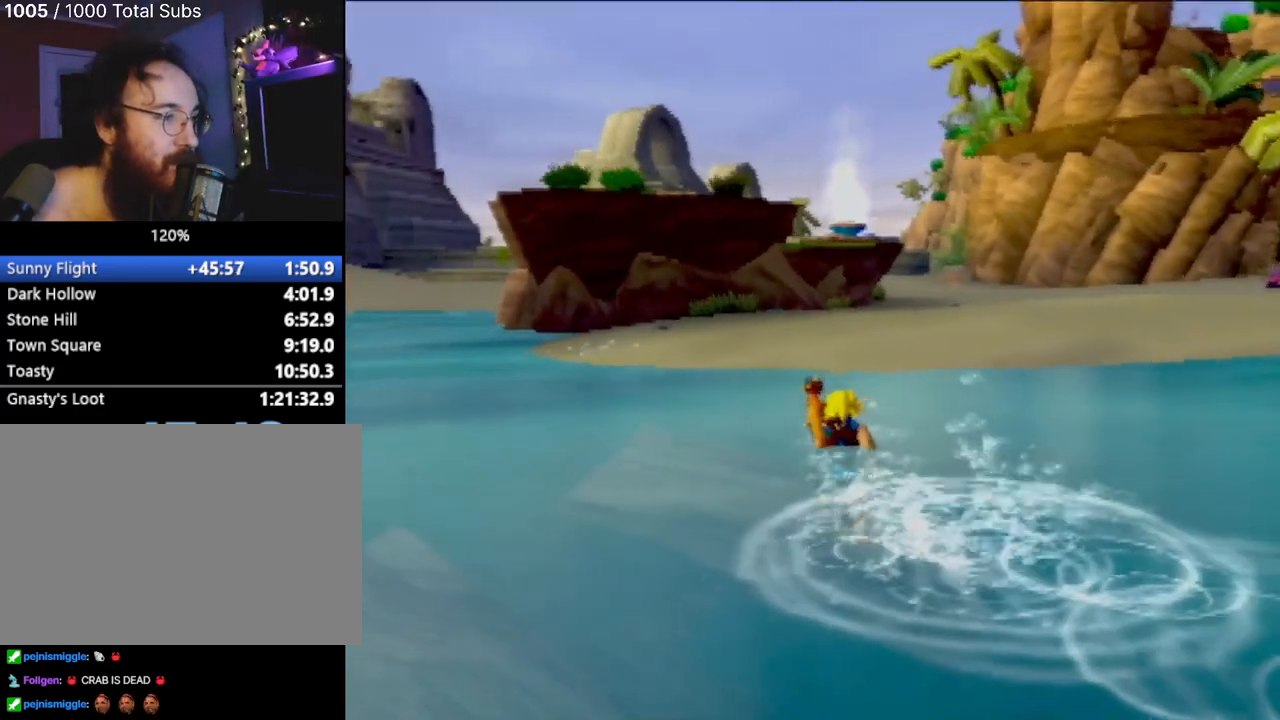
{"buttons": [], "left_stick": "up", "events": [[284, "left_stick", "up-left"], [434, "left_stick", "up"]]}
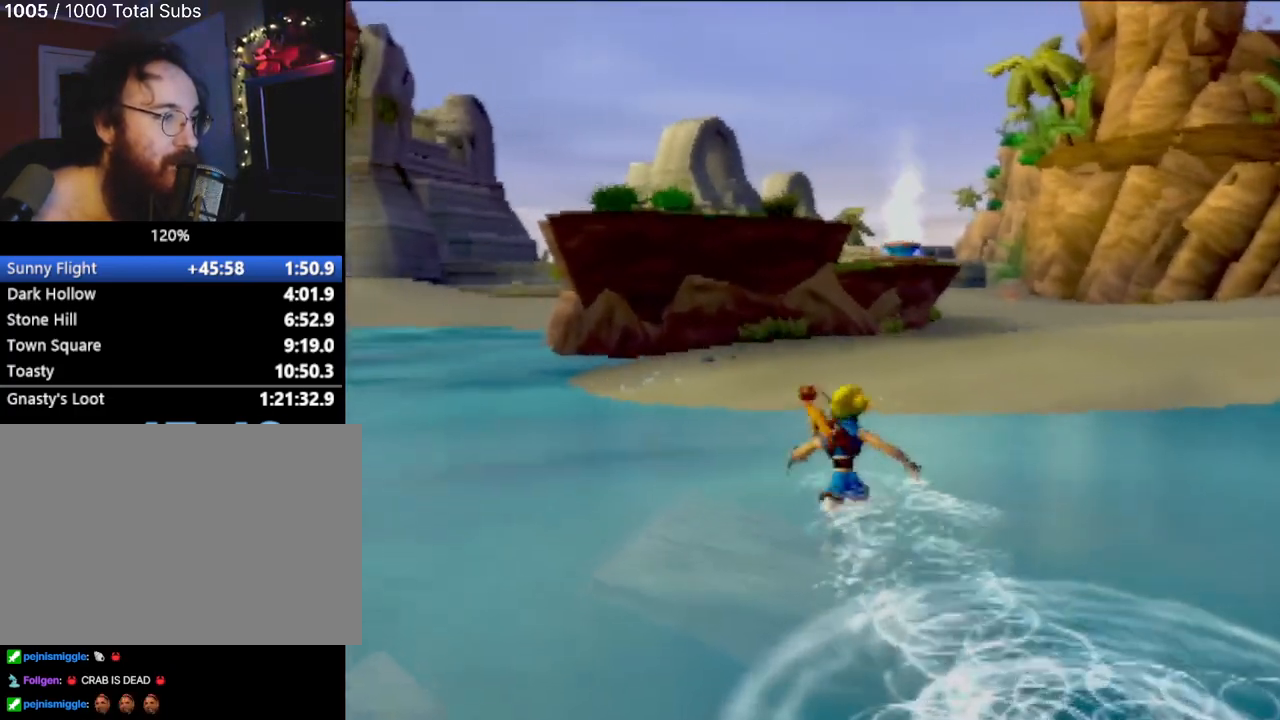
{"buttons": ["L1"], "left_stick": "up", "events": [[433, "L1", "down"]]}
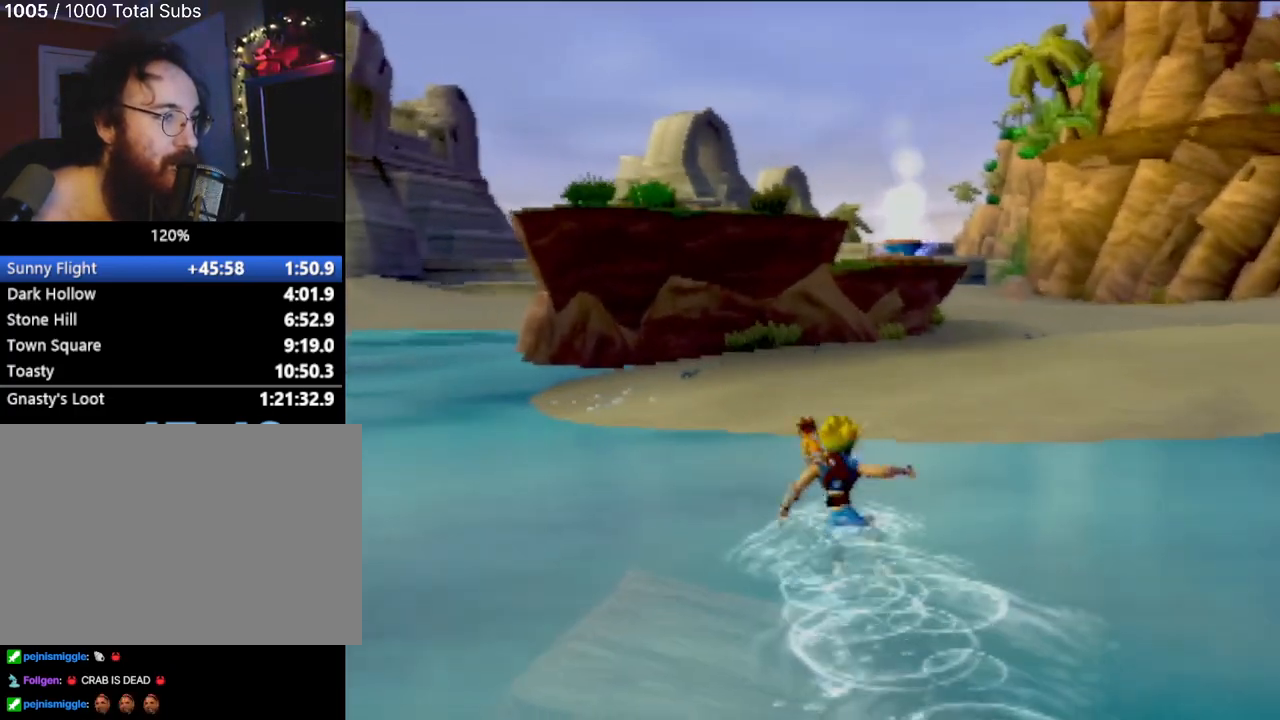
{"buttons": [], "left_stick": "up", "events": [[100, "L1", "up"]]}
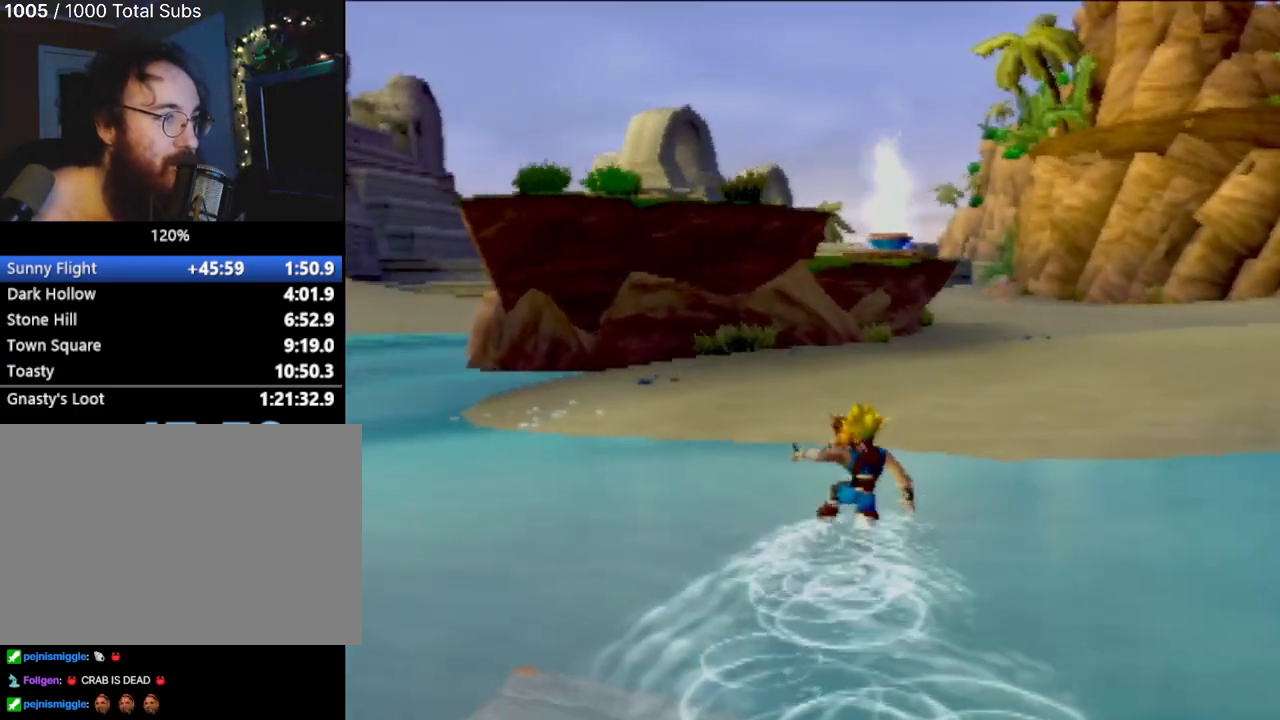
{"buttons": [], "left_stick": "up", "events": [[33, "L1", "down"], [183, "L1", "up"], [283, "L1", "down"], [400, "L1", "up"]]}
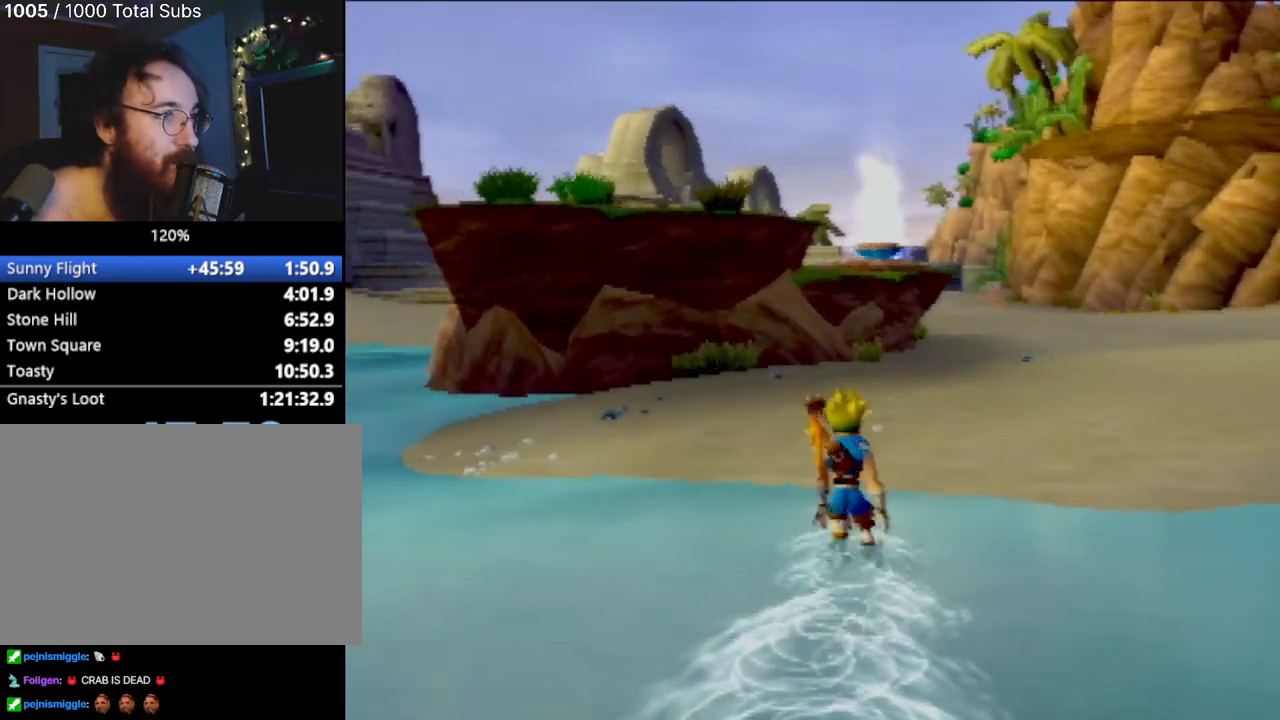
{"buttons": [], "left_stick": "up", "events": [[250, "L1", "down"], [317, "L1", "up"]]}
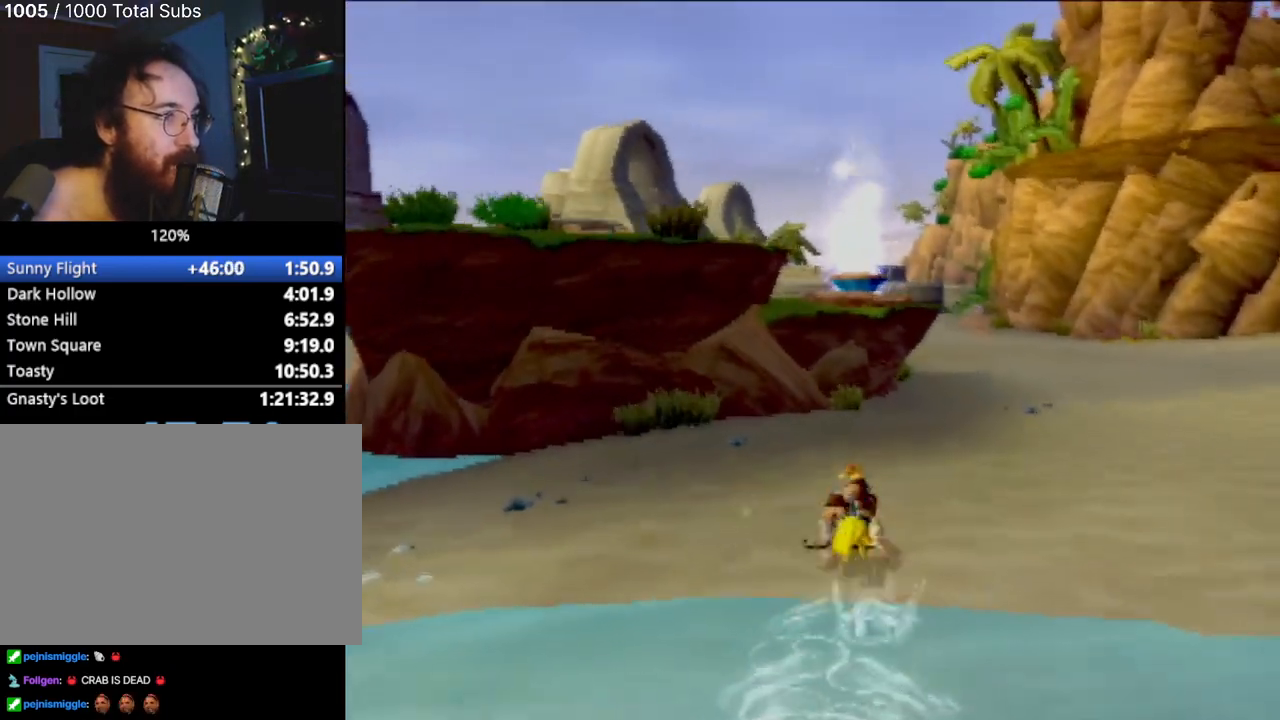
{"buttons": [], "left_stick": "up", "events": [[317, "L1", "down"], [400, "L1", "up"]]}
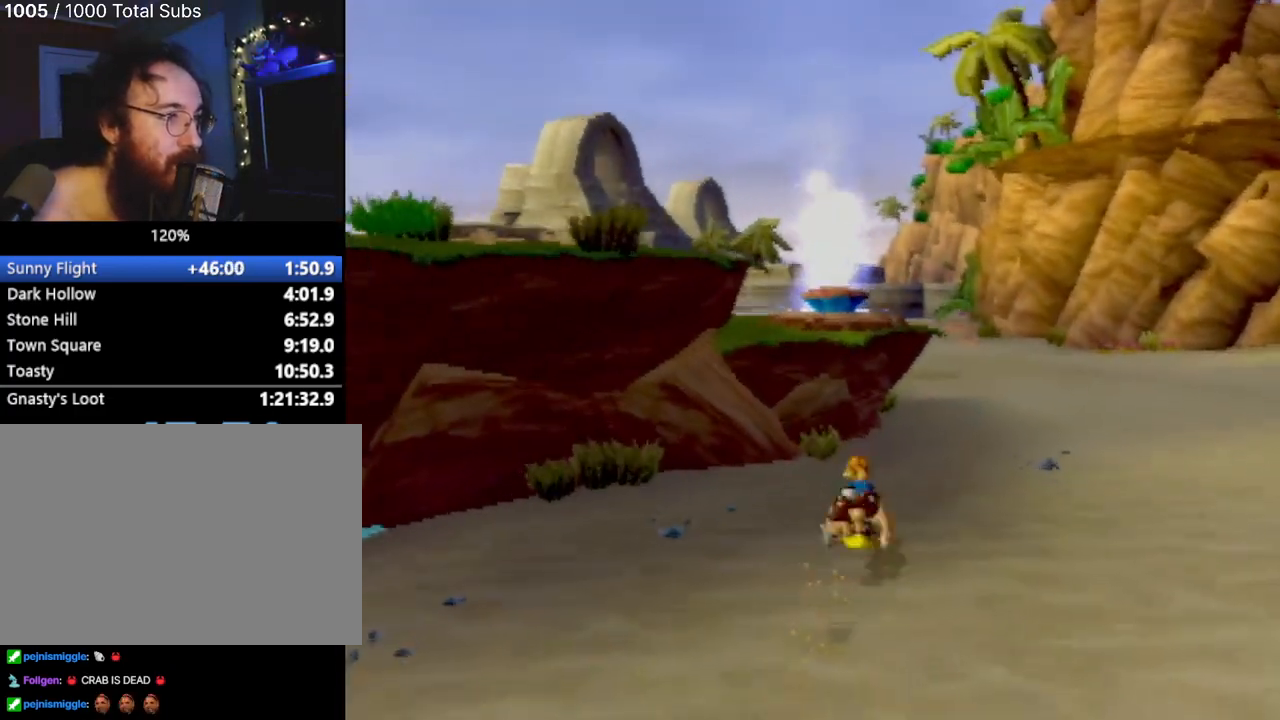
{"buttons": ["CROSS"], "left_stick": "up", "events": [[417, "CROSS", "down"]]}
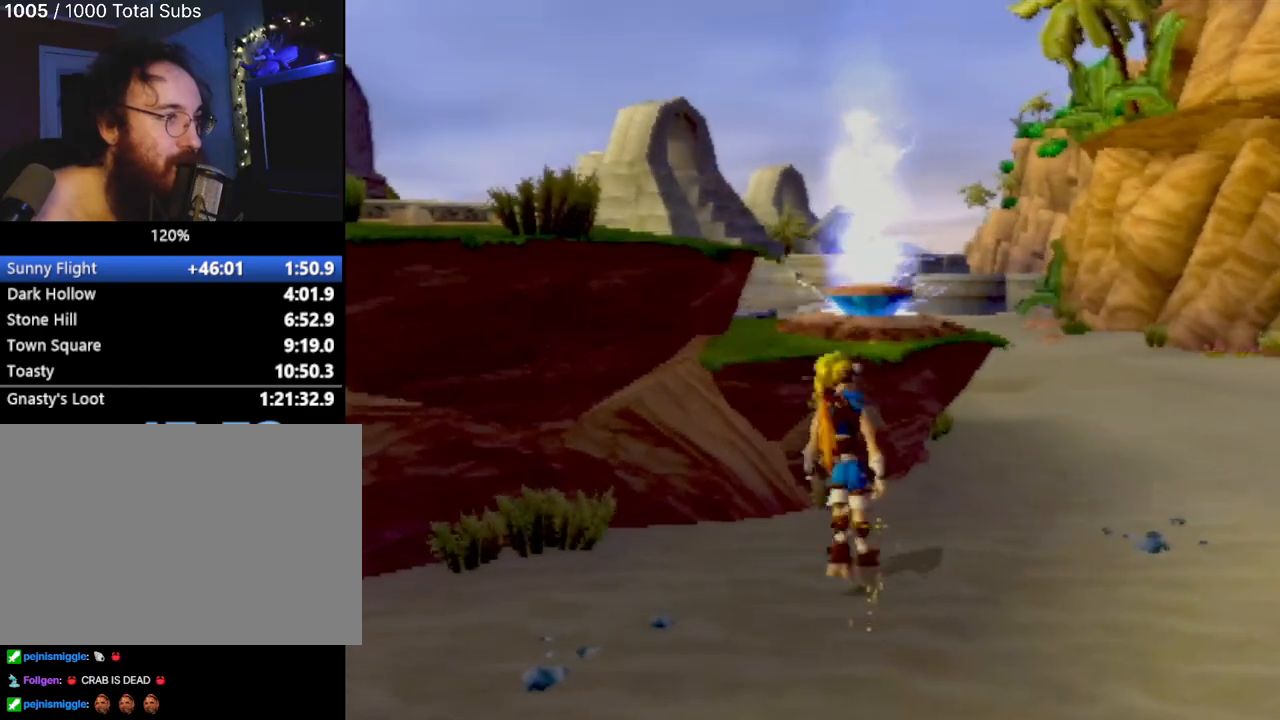
{"buttons": [], "left_stick": "up", "events": [[100, "CROSS", "up"], [250, "CROSS", "down"], [434, "CROSS", "up"]]}
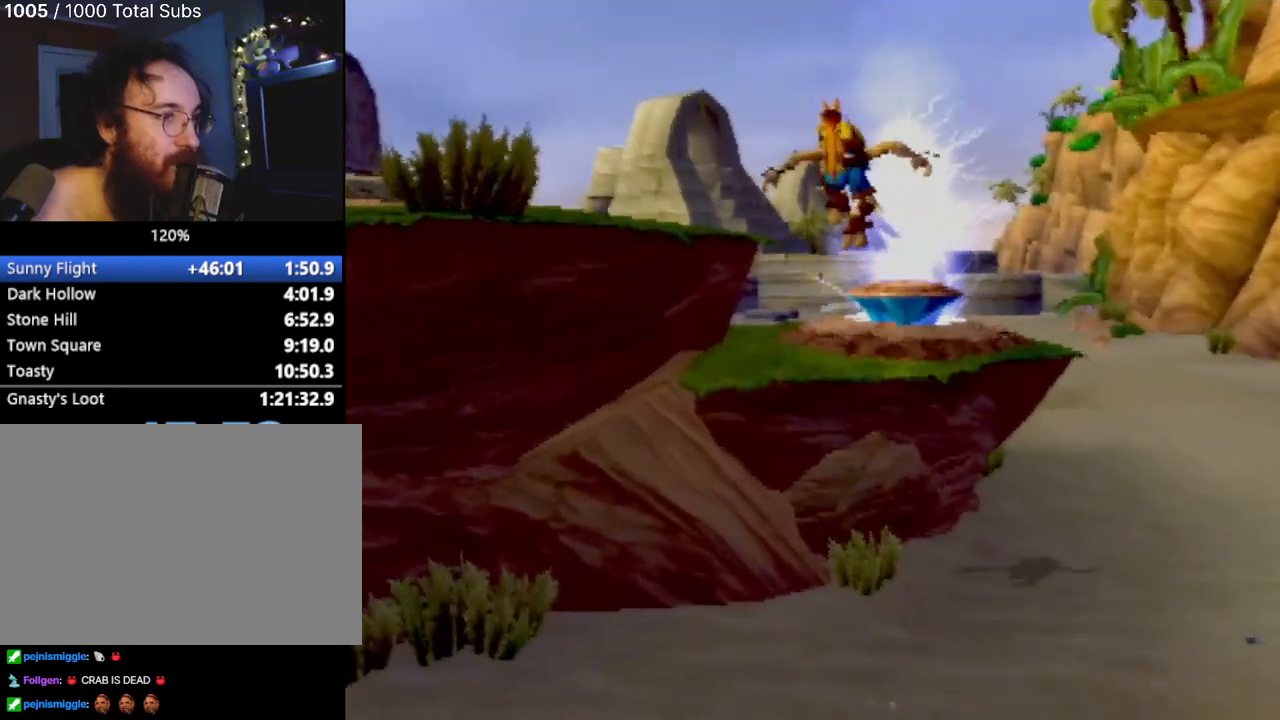
{"buttons": [], "left_stick": "left", "events": [[334, "left_stick", "center"], [484, "left_stick", "left"]]}
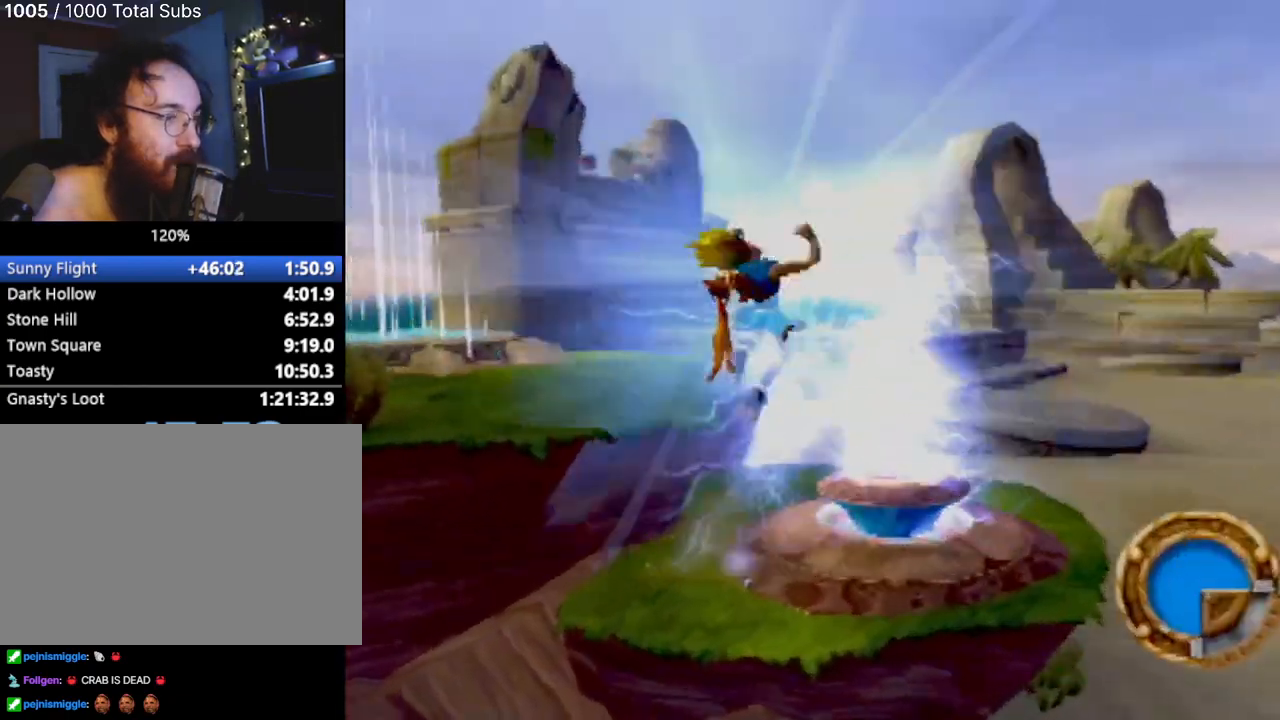
{"buttons": [], "left_stick": "up", "events": [[434, "left_stick", "up"]]}